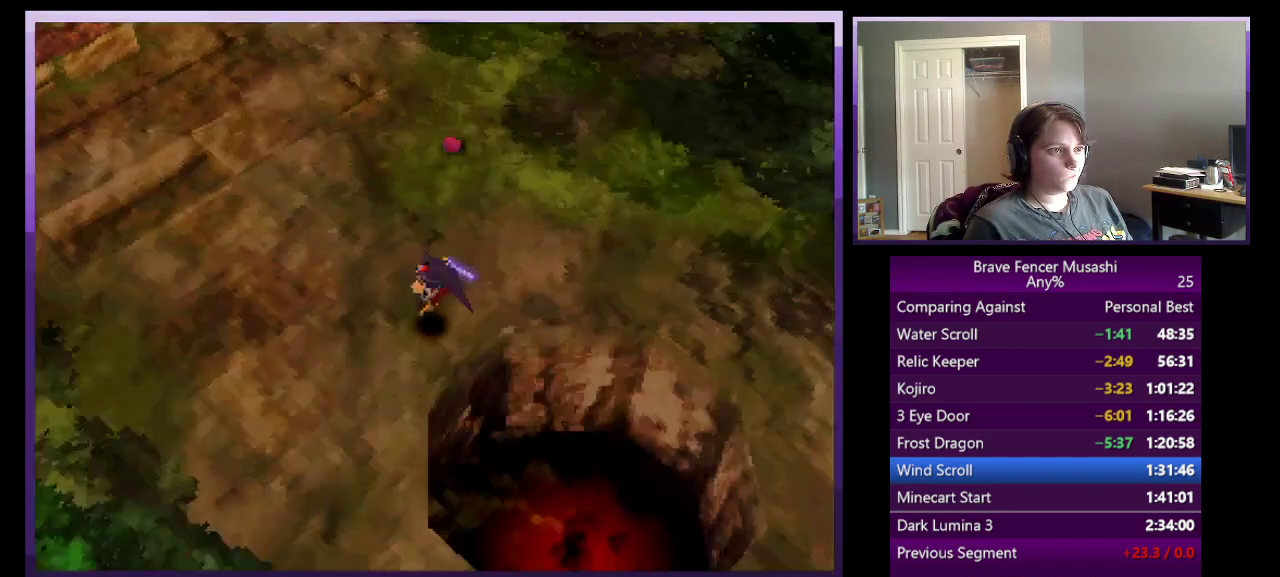
Gameplay with a controller (PlayStation layout); each line is a JSON object with the inputs held at the frame after it. "events" lists button and stick changes between this image and that frame as [ms after this image, input, new state], when the widget could be followed in between.
{"buttons": [], "left_stick": "up-left", "right_stick": "center"}
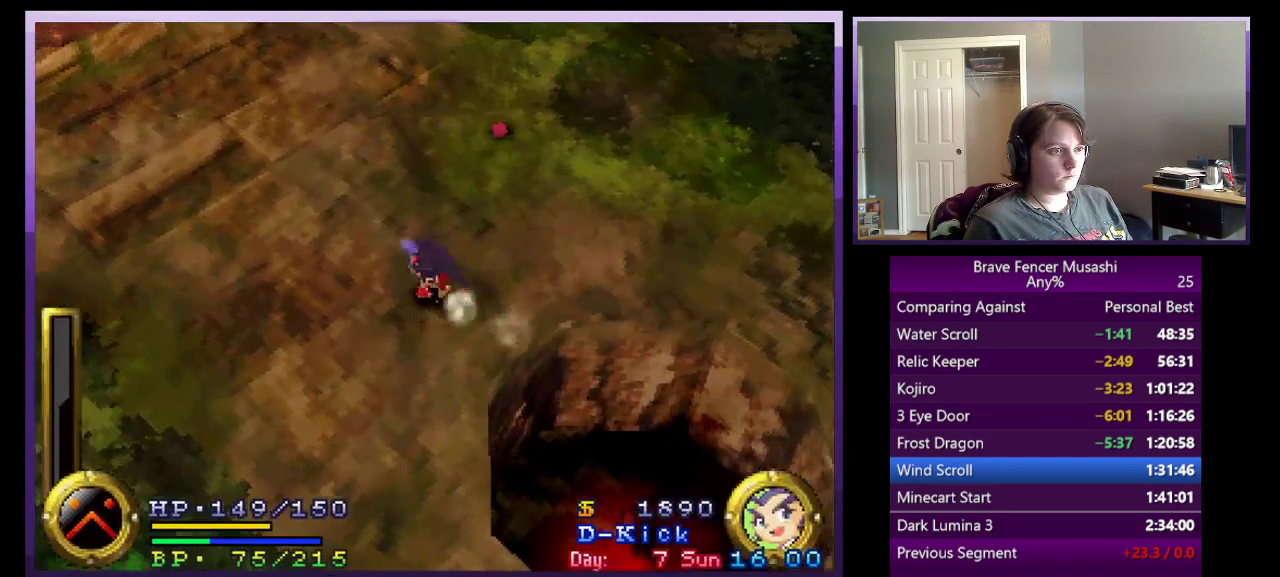
{"buttons": ["CIRCLE"], "left_stick": "up-left", "right_stick": "center", "events": [[367, "CIRCLE", "down"]]}
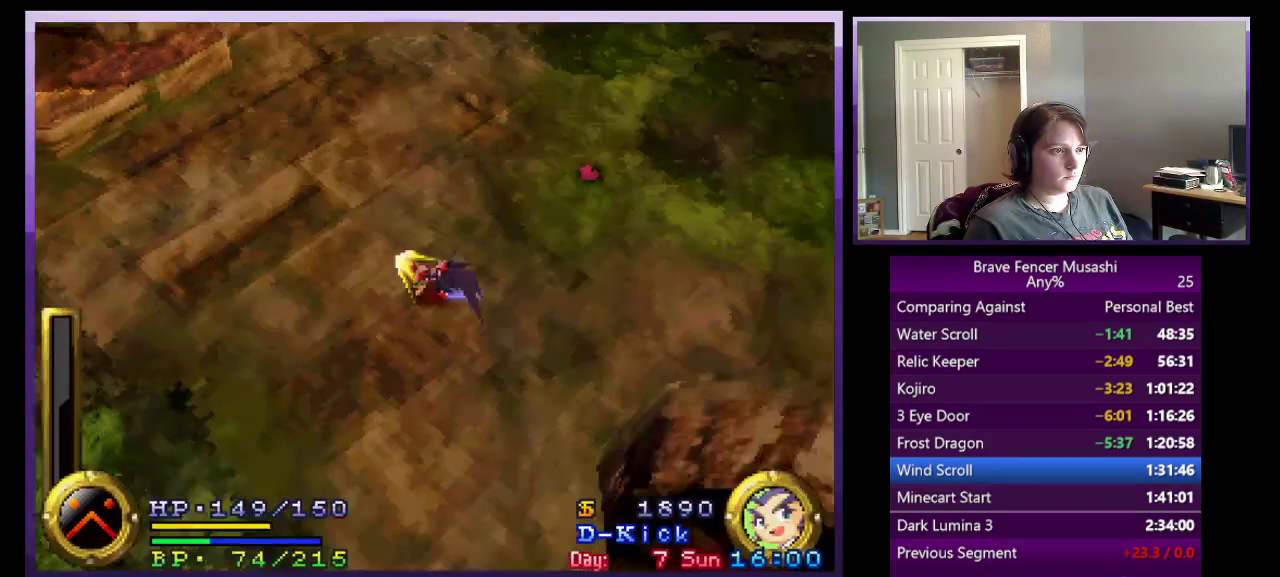
{"buttons": ["CIRCLE"], "left_stick": "up-left", "right_stick": "center", "events": [[300, "CIRCLE", "up"], [483, "CIRCLE", "down"]]}
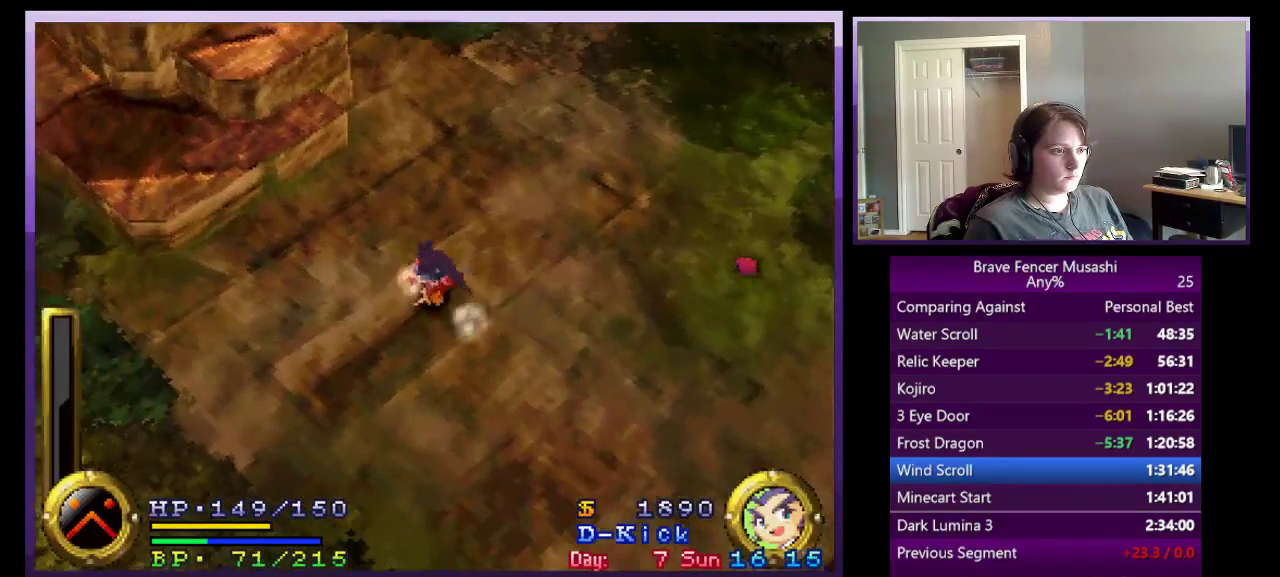
{"buttons": ["CROSS"], "left_stick": "up-left", "right_stick": "center", "events": [[117, "CIRCLE", "up"], [467, "CROSS", "down"]]}
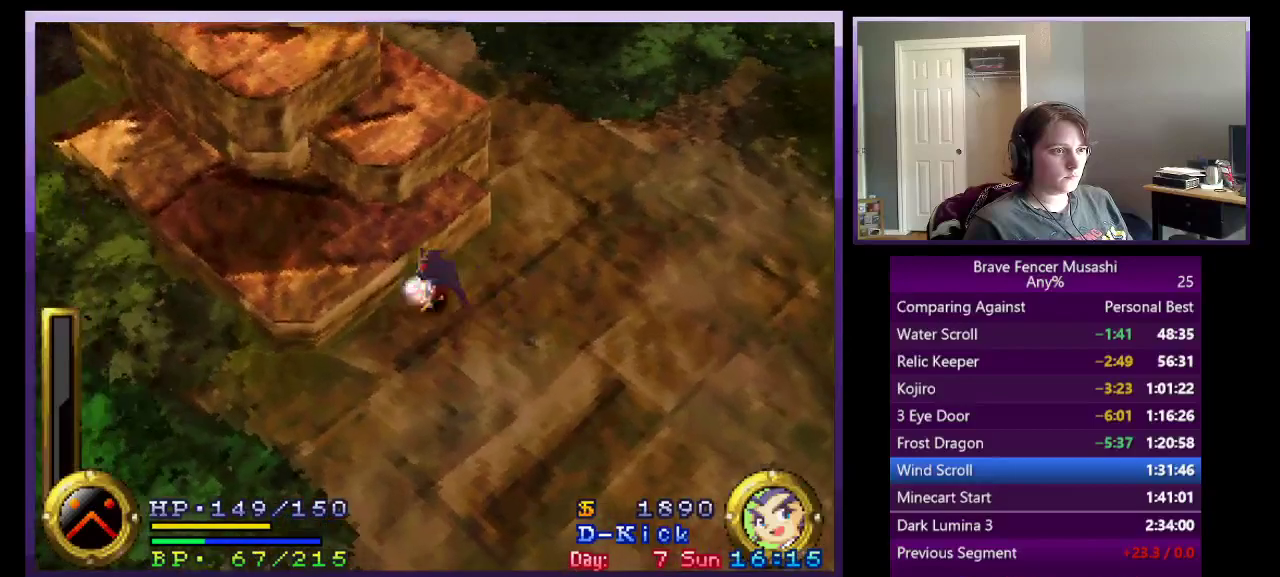
{"buttons": ["CROSS"], "left_stick": "up-left", "right_stick": "center", "events": [[133, "CROSS", "up"], [200, "CROSS", "down"]]}
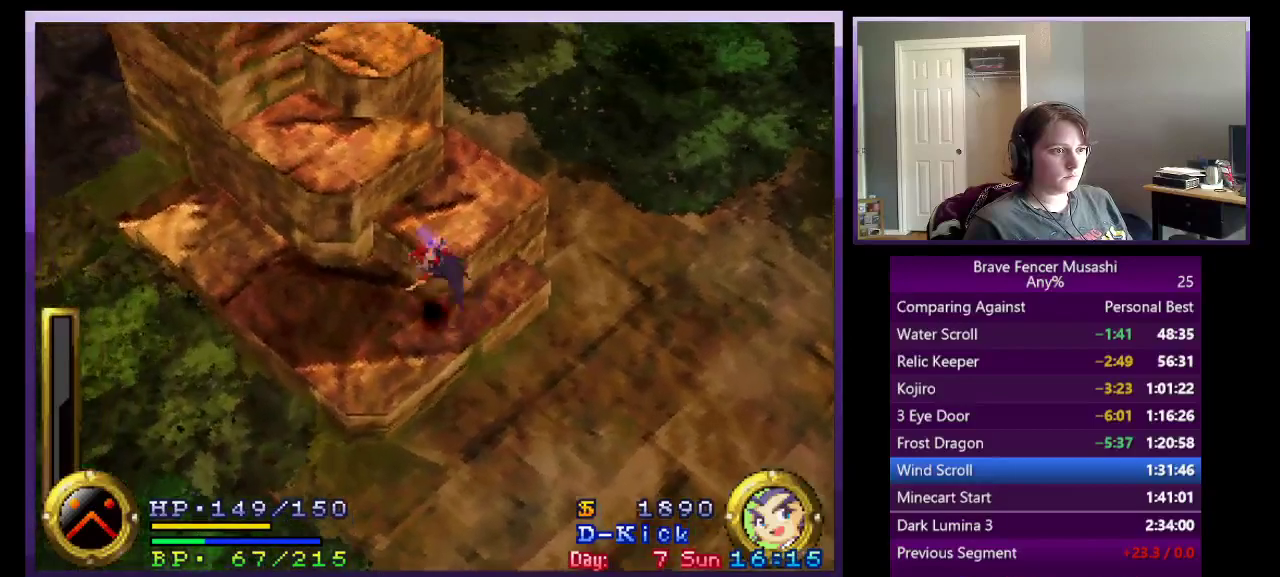
{"buttons": ["CROSS"], "left_stick": "up-left", "right_stick": "center", "events": [[33, "left_stick", "up"], [217, "CROSS", "up"], [333, "left_stick", "up-left"], [383, "CROSS", "down"]]}
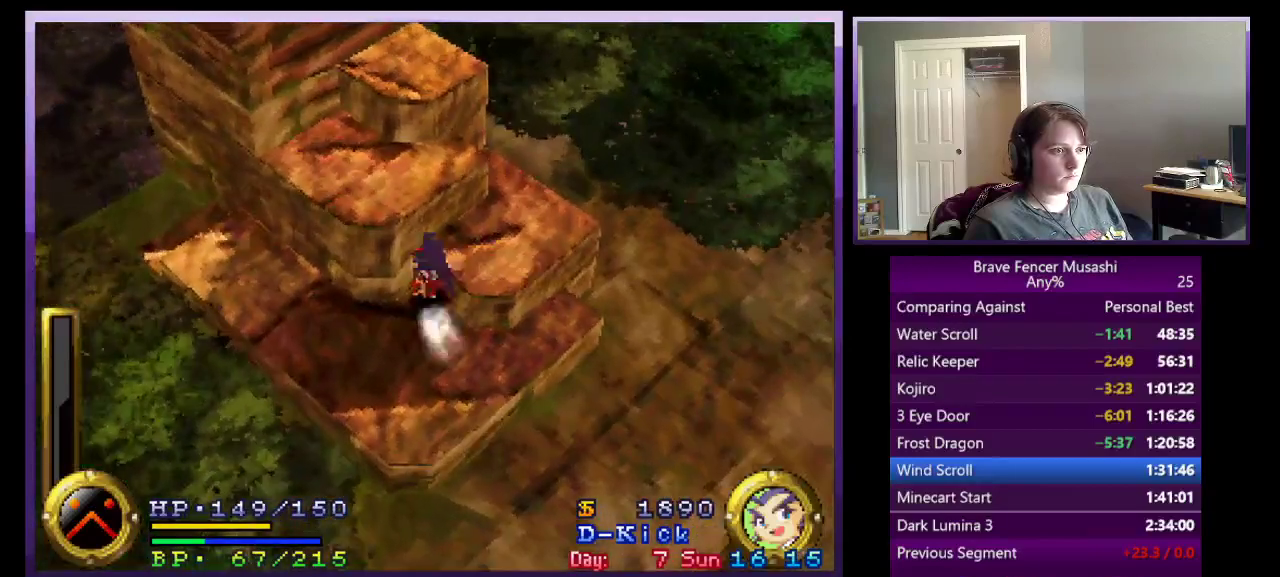
{"buttons": ["CROSS"], "left_stick": "up-left", "right_stick": "center", "events": [[67, "CROSS", "up"], [133, "CROSS", "down"]]}
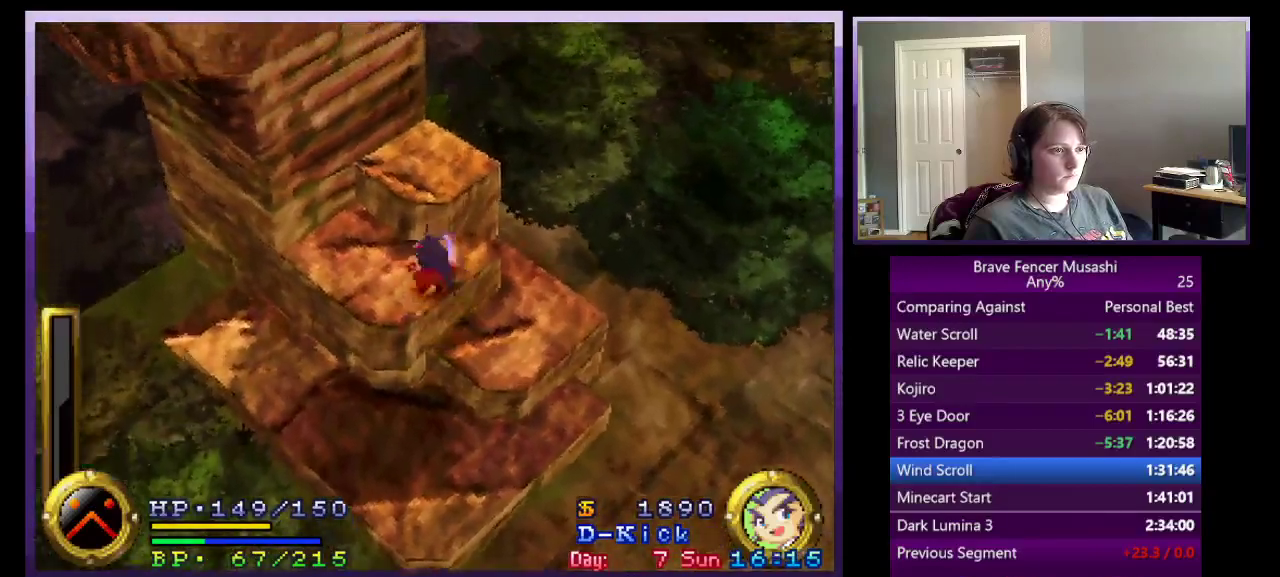
{"buttons": ["CROSS"], "left_stick": "up-left", "right_stick": "center", "events": [[67, "CROSS", "up"], [267, "CROSS", "down"]]}
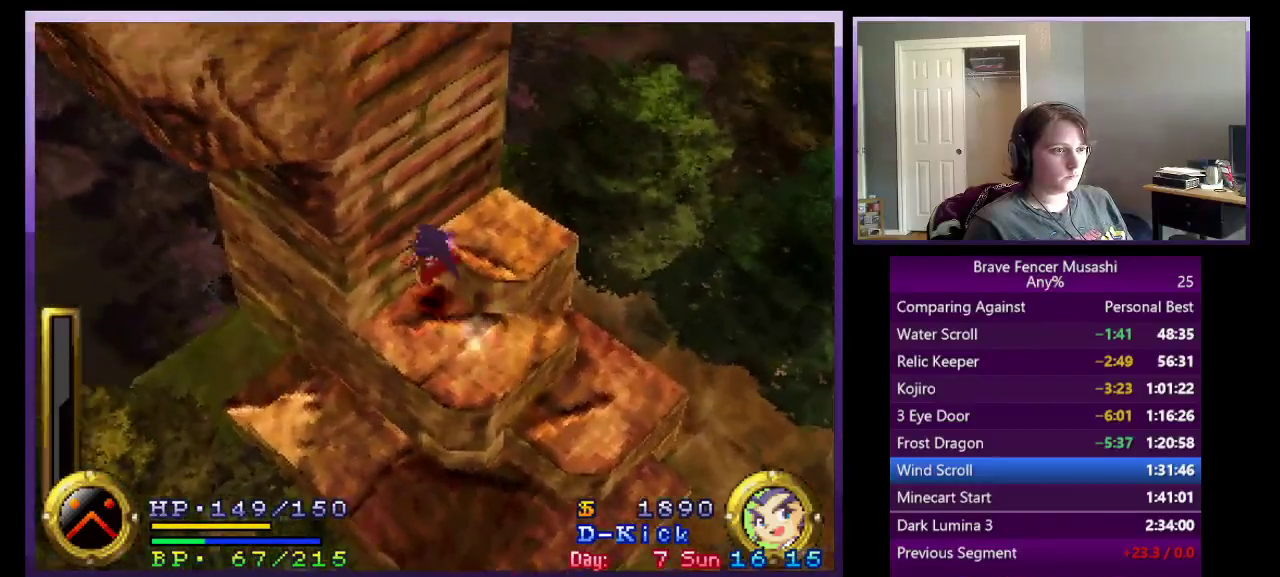
{"buttons": [], "left_stick": "up-left", "right_stick": "center", "events": [[83, "CROSS", "up"], [200, "TRIANGLE", "down"], [383, "TRIANGLE", "up"]]}
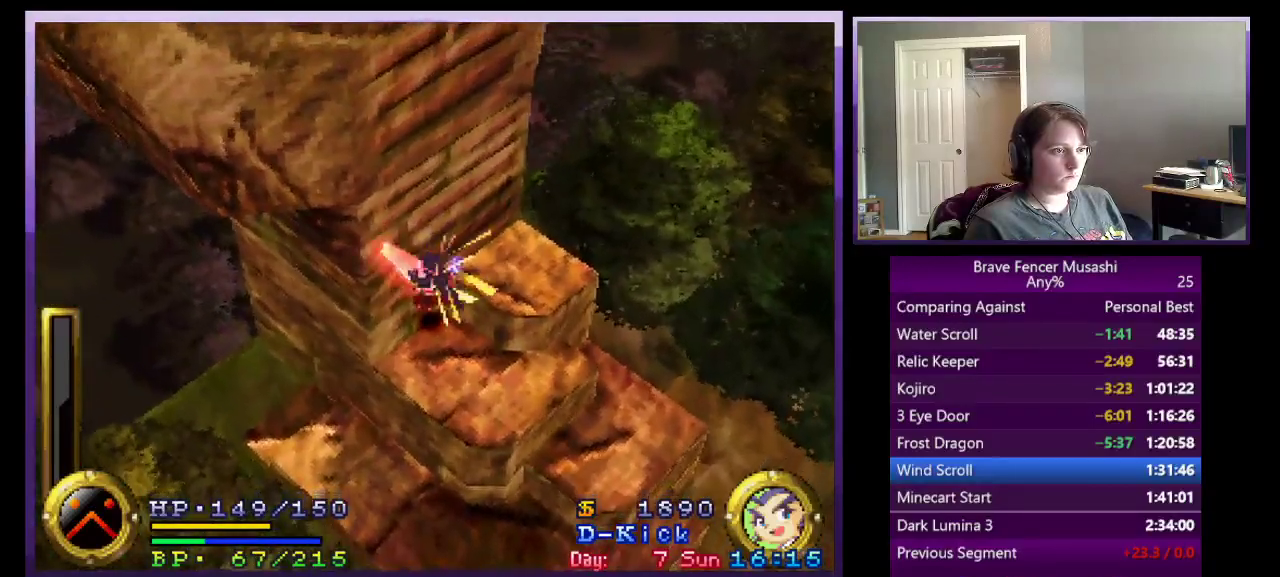
{"buttons": ["CROSS"], "left_stick": "up-left", "right_stick": "center", "events": [[17, "left_stick", "up"], [167, "left_stick", "up-right"], [333, "CROSS", "down"], [350, "left_stick", "up-left"]]}
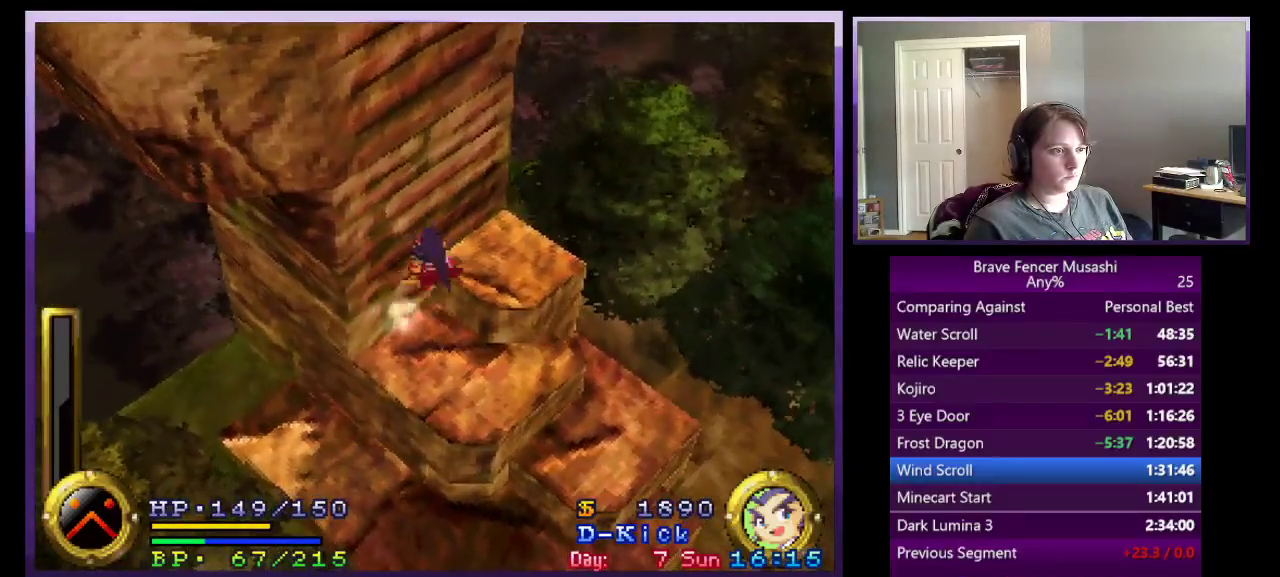
{"buttons": [], "left_stick": "up-left", "right_stick": "center", "events": [[33, "CROSS", "up"], [117, "CROSS", "down"], [317, "CROSS", "up"]]}
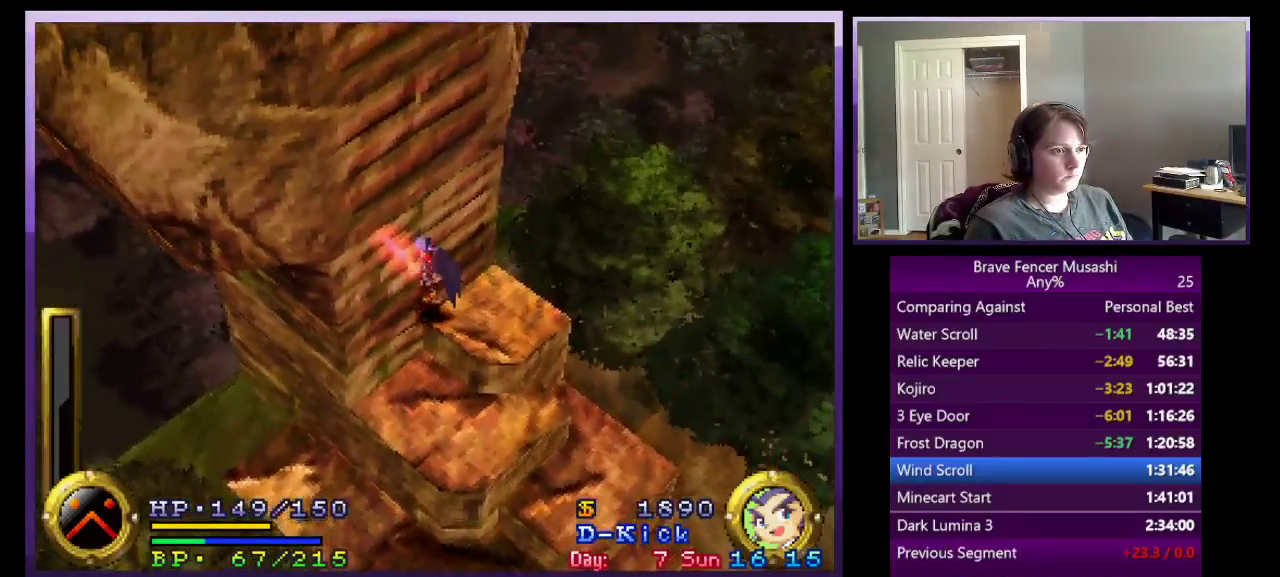
{"buttons": [], "left_stick": "up-left", "right_stick": "center", "events": [[33, "TRIANGLE", "down"], [183, "TRIANGLE", "up"], [267, "SQUARE", "down"], [383, "SQUARE", "up"]]}
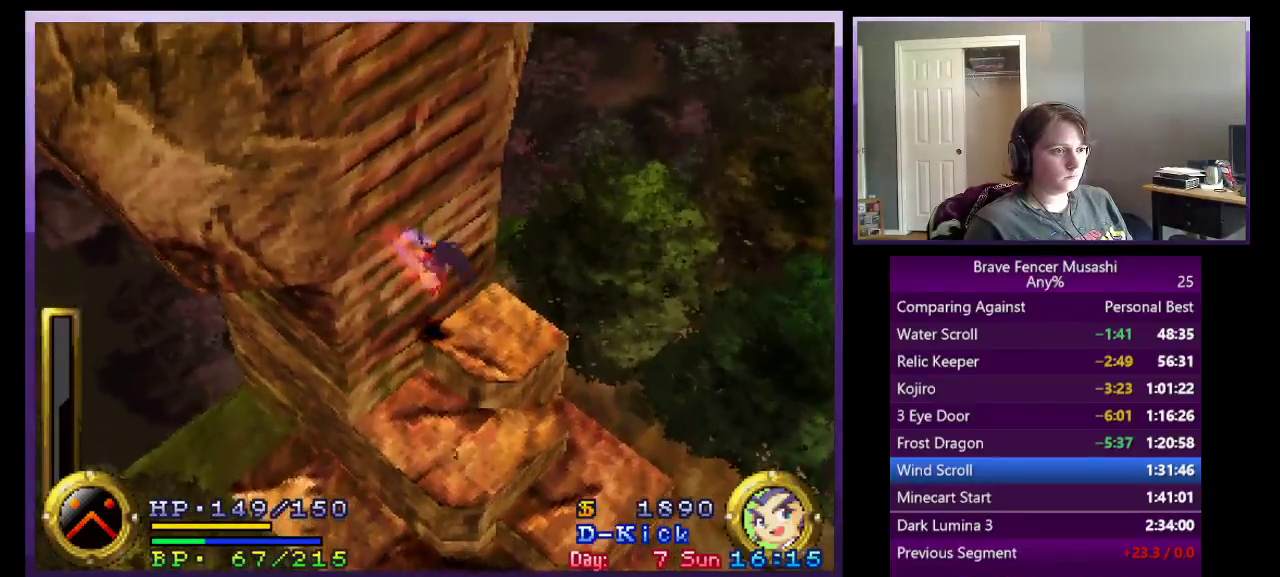
{"buttons": ["CROSS"], "left_stick": "up-left", "right_stick": "center", "events": [[33, "CROSS", "down"], [333, "CROSS", "up"], [400, "CROSS", "down"]]}
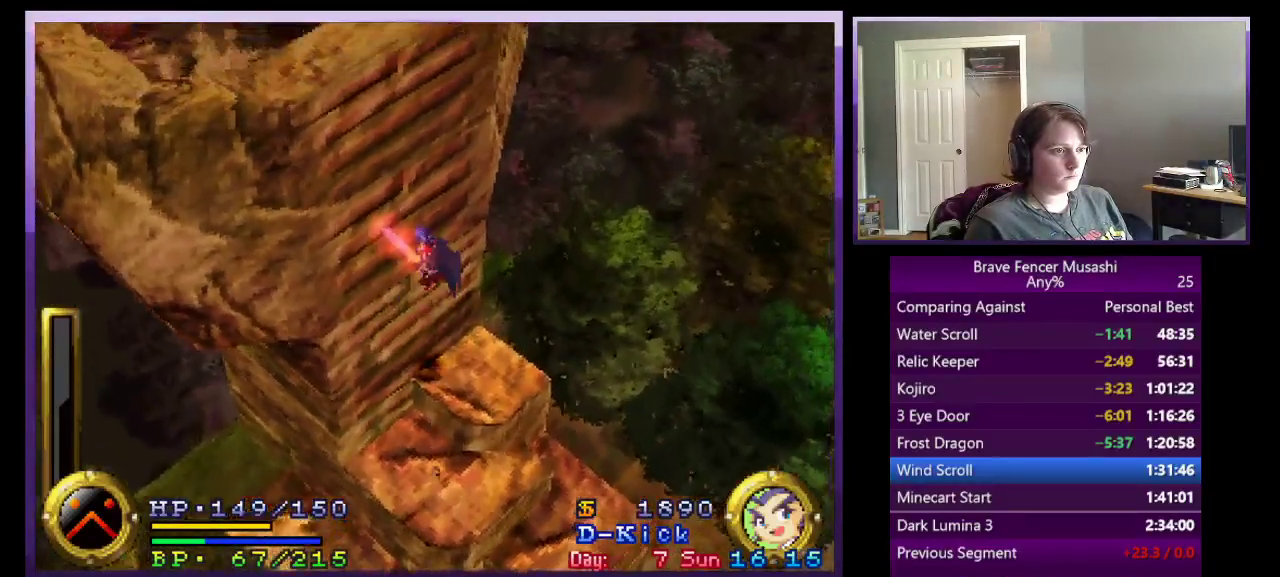
{"buttons": ["CROSS"], "left_stick": "up-left", "right_stick": "center", "events": [[17, "CROSS", "up"], [83, "CROSS", "down"], [183, "CROSS", "up"], [250, "CROSS", "down"], [367, "CROSS", "up"], [433, "CROSS", "down"]]}
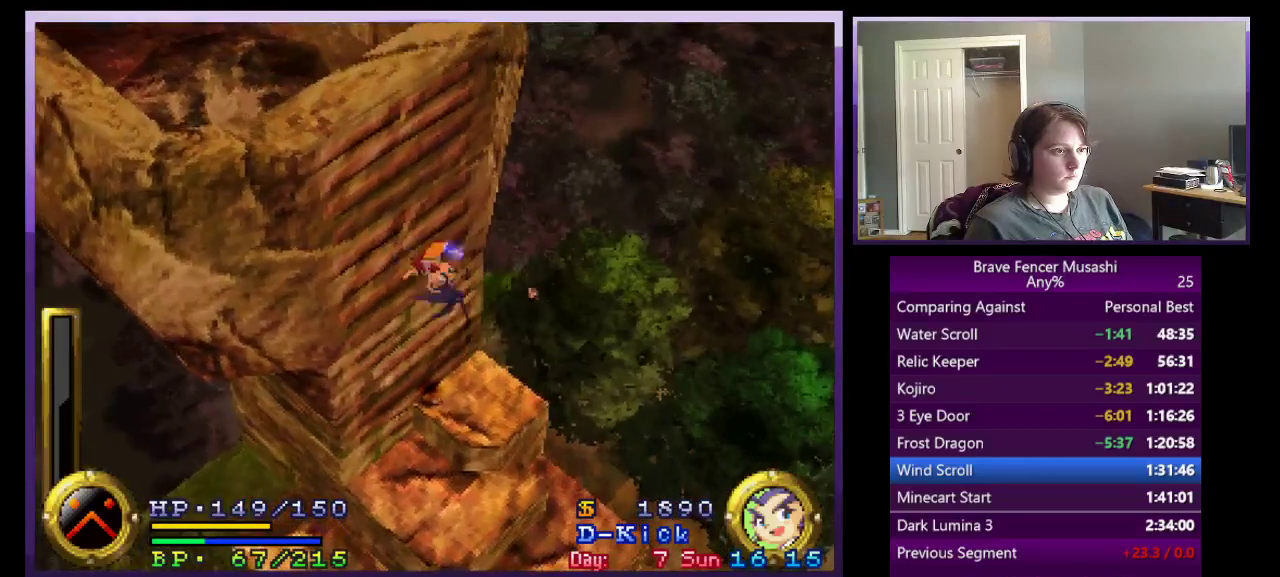
{"buttons": ["CROSS"], "left_stick": "up-left", "right_stick": "center", "events": [[50, "CROSS", "up"], [117, "CROSS", "down"], [233, "CROSS", "up"], [300, "CROSS", "down"], [400, "CROSS", "up"], [467, "CROSS", "down"]]}
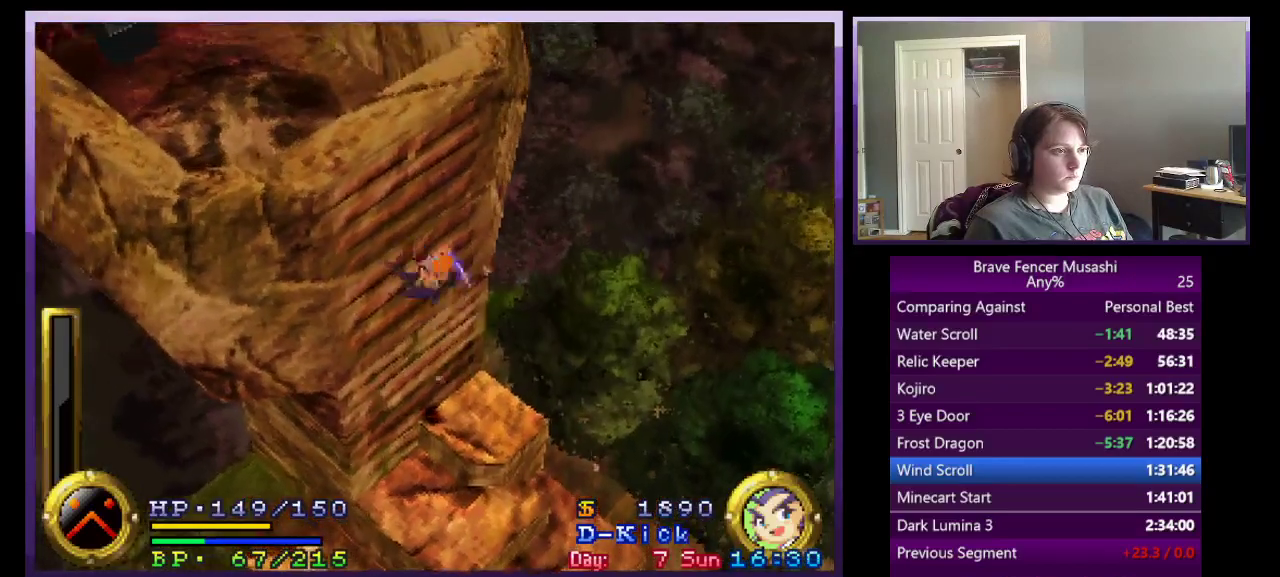
{"buttons": ["CROSS"], "left_stick": "up-left", "right_stick": "center", "events": [[67, "CROSS", "up"], [133, "CROSS", "down"], [233, "CROSS", "up"], [300, "CROSS", "down"], [383, "CROSS", "up"], [467, "CROSS", "down"]]}
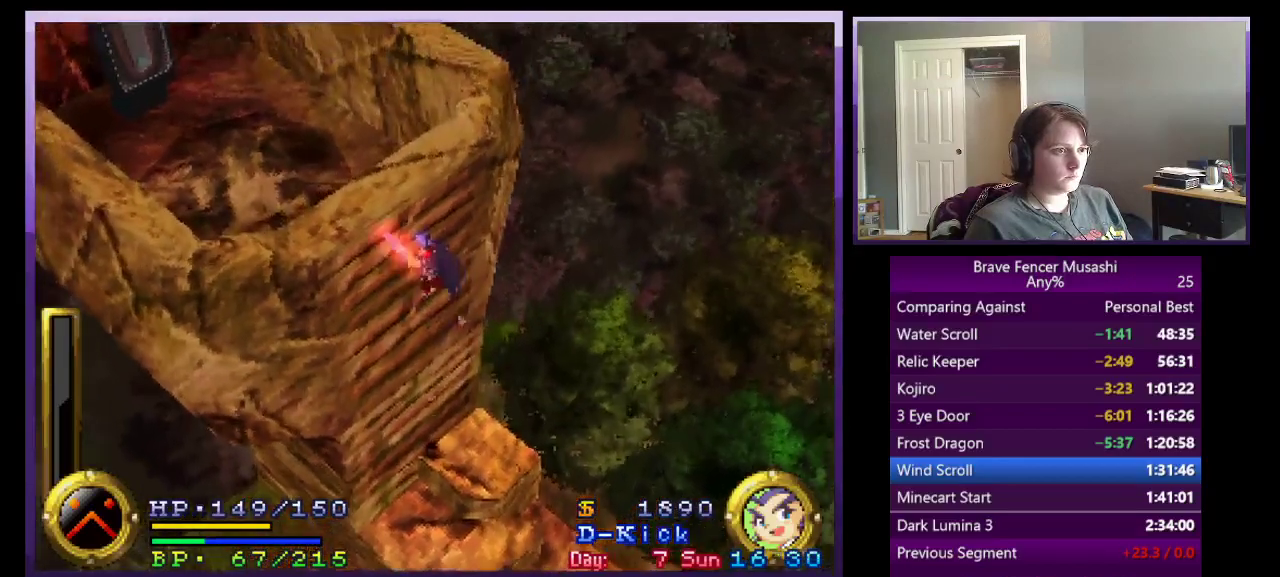
{"buttons": ["CROSS"], "left_stick": "up-left", "right_stick": "center", "events": [[50, "CROSS", "up"], [133, "CROSS", "down"], [217, "CROSS", "up"], [300, "CROSS", "down"], [400, "CROSS", "up"], [450, "CROSS", "down"]]}
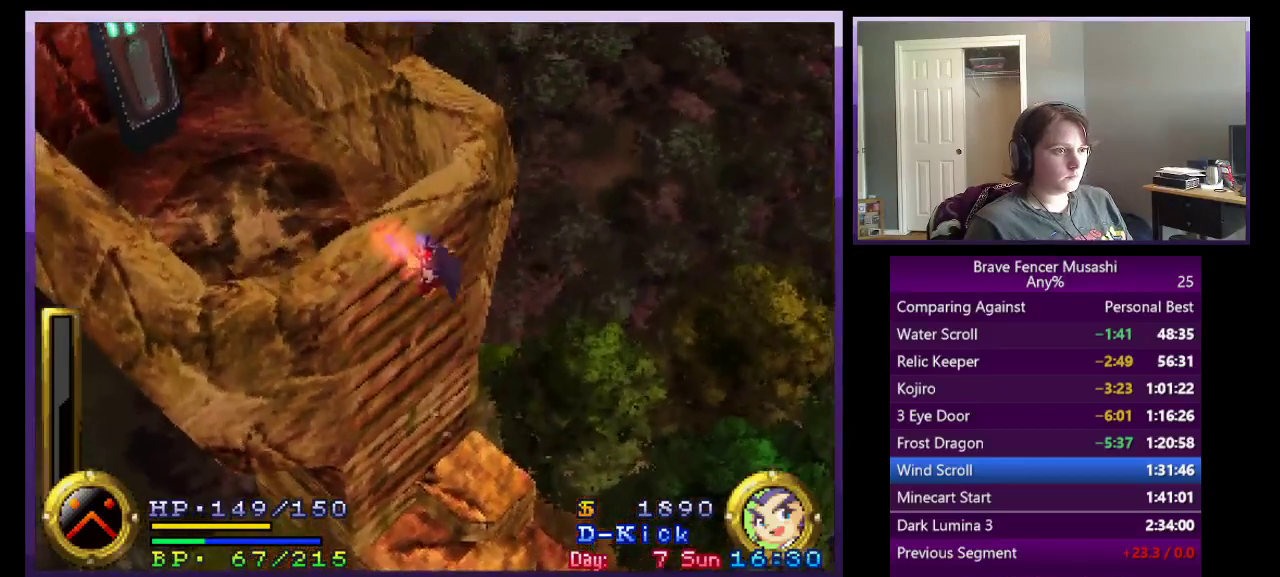
{"buttons": ["CROSS"], "left_stick": "up-left", "right_stick": "center", "events": [[83, "CROSS", "up"], [133, "CROSS", "down"], [250, "CROSS", "up"], [300, "CROSS", "down"], [417, "CROSS", "up"], [467, "CROSS", "down"]]}
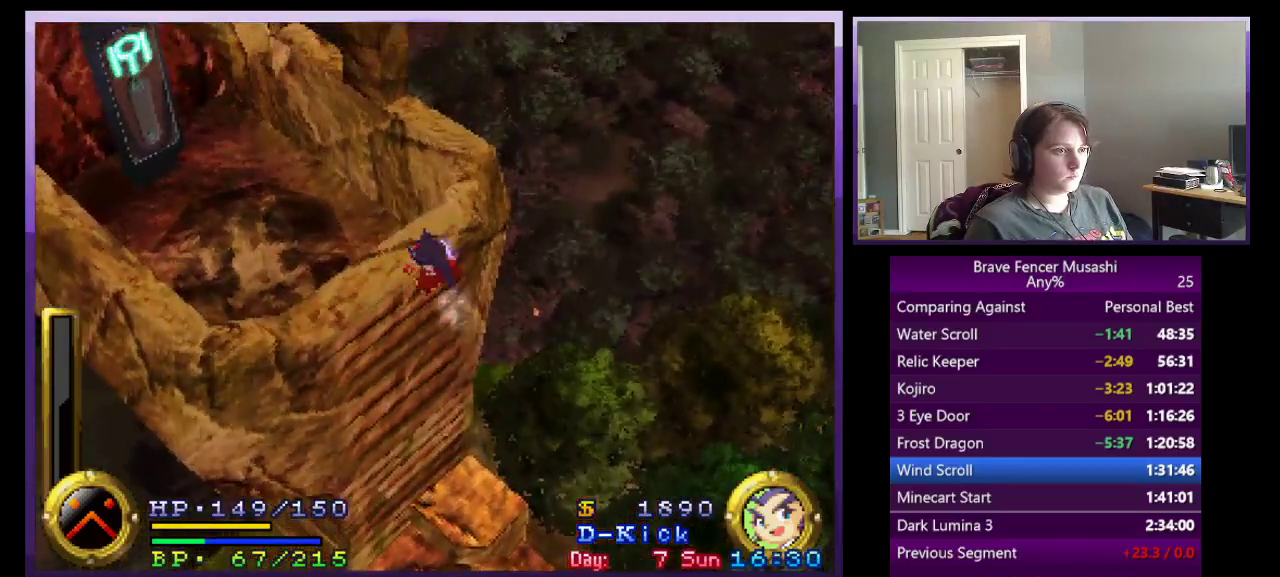
{"buttons": [], "left_stick": "up-left", "right_stick": "center", "events": [[83, "CROSS", "up"], [150, "CROSS", "down"], [250, "CROSS", "up"]]}
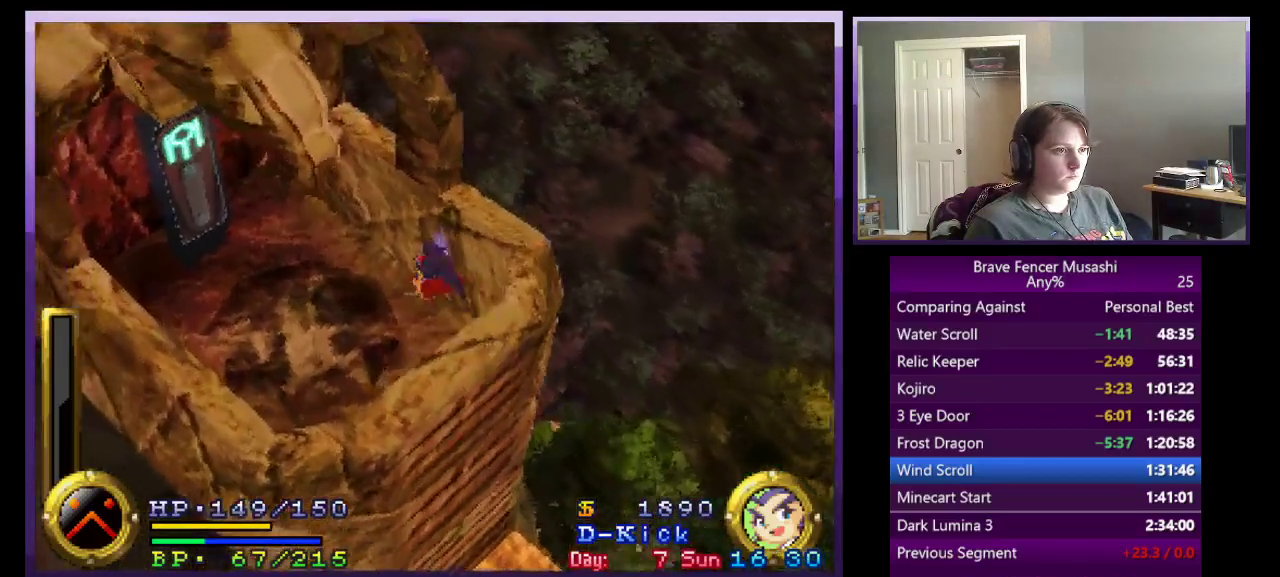
{"buttons": [], "left_stick": "up-left", "right_stick": "center", "events": []}
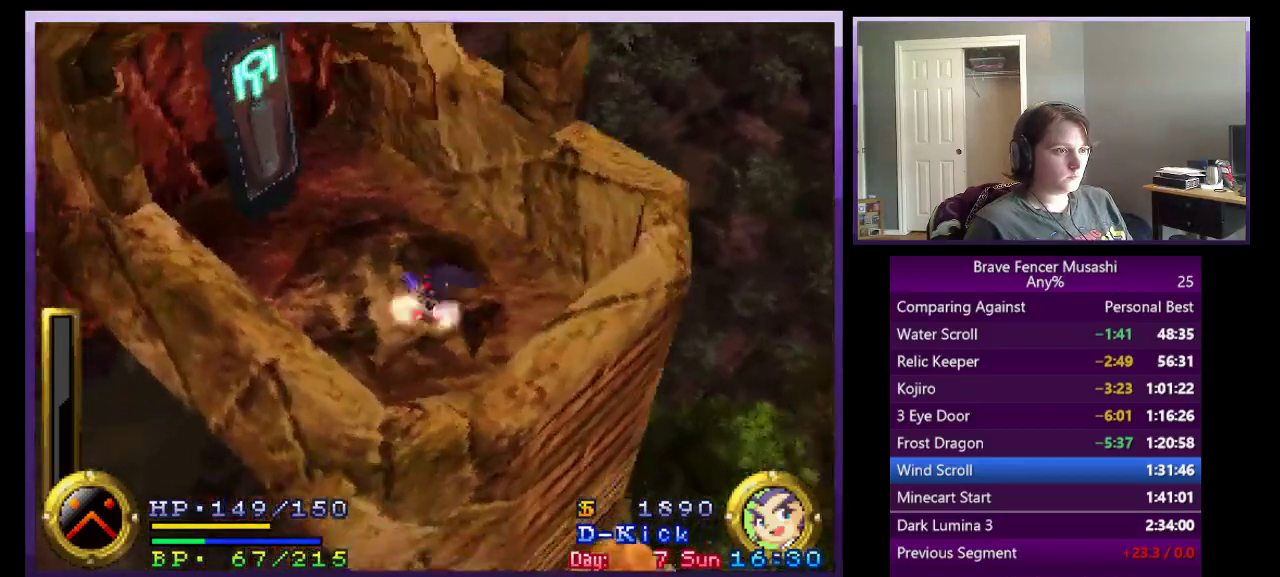
{"buttons": [], "left_stick": "up-left", "right_stick": "center", "events": []}
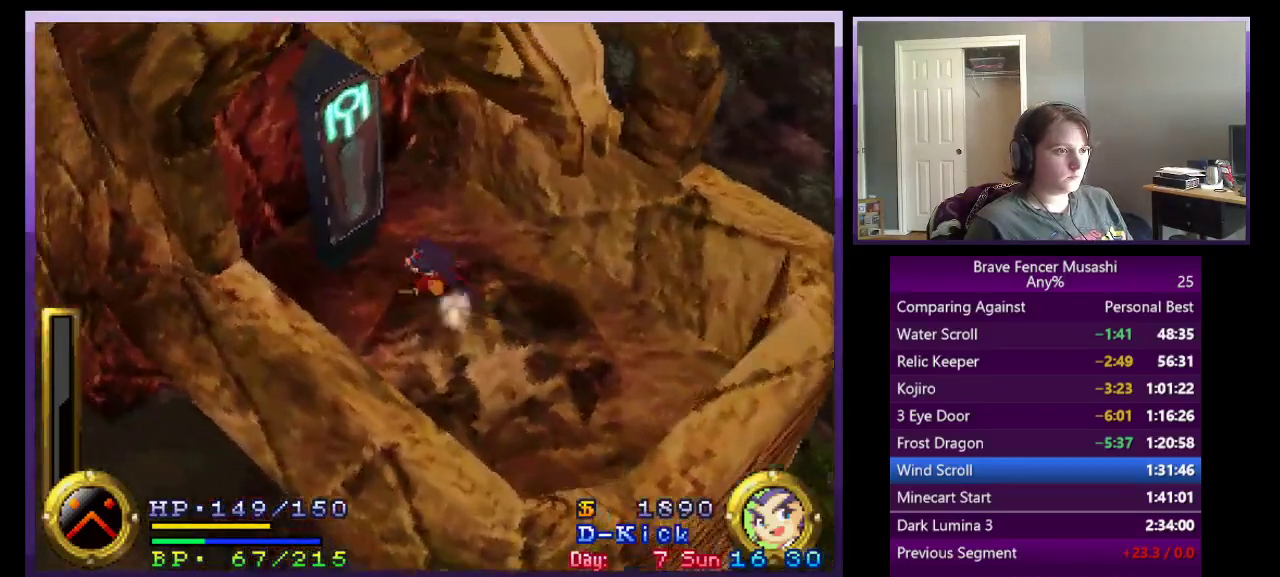
{"buttons": [], "left_stick": "center", "right_stick": "center", "events": [[33, "TRIANGLE", "down"], [150, "TRIANGLE", "up"], [183, "left_stick", "center"]]}
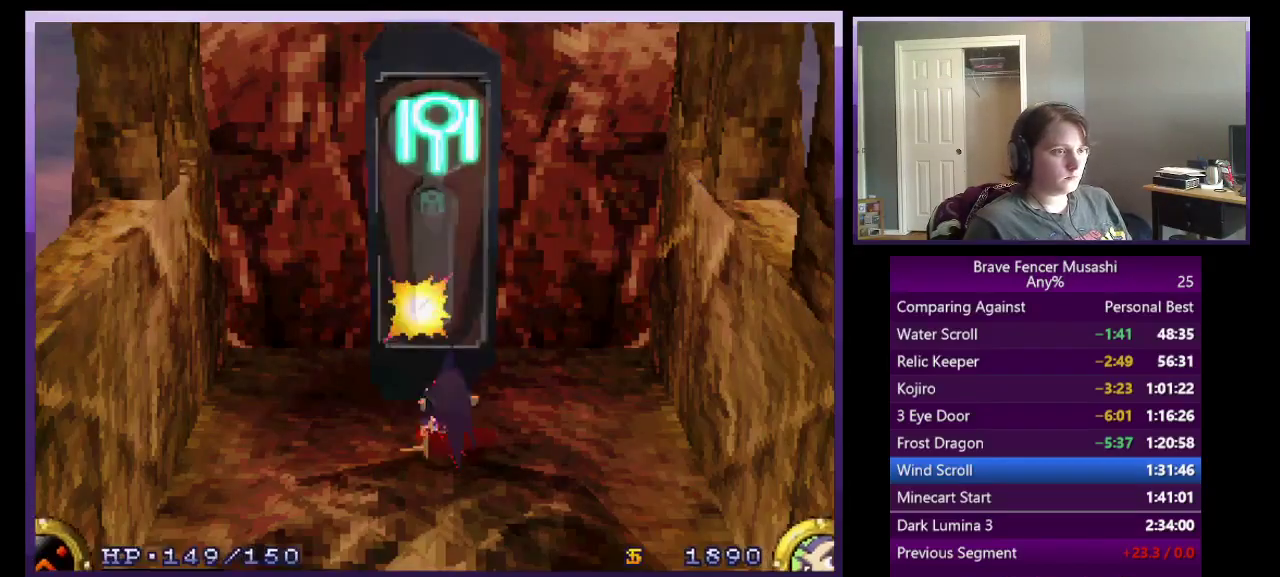
{"buttons": [], "left_stick": "center", "right_stick": "center", "events": []}
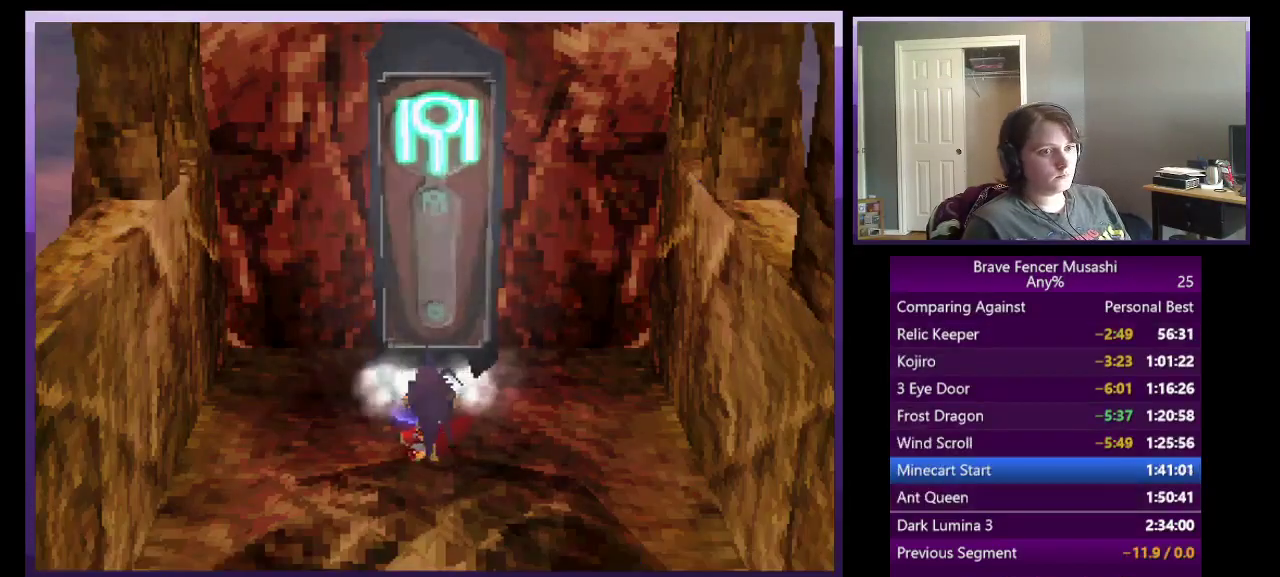
{"buttons": [], "left_stick": "center", "right_stick": "center", "events": []}
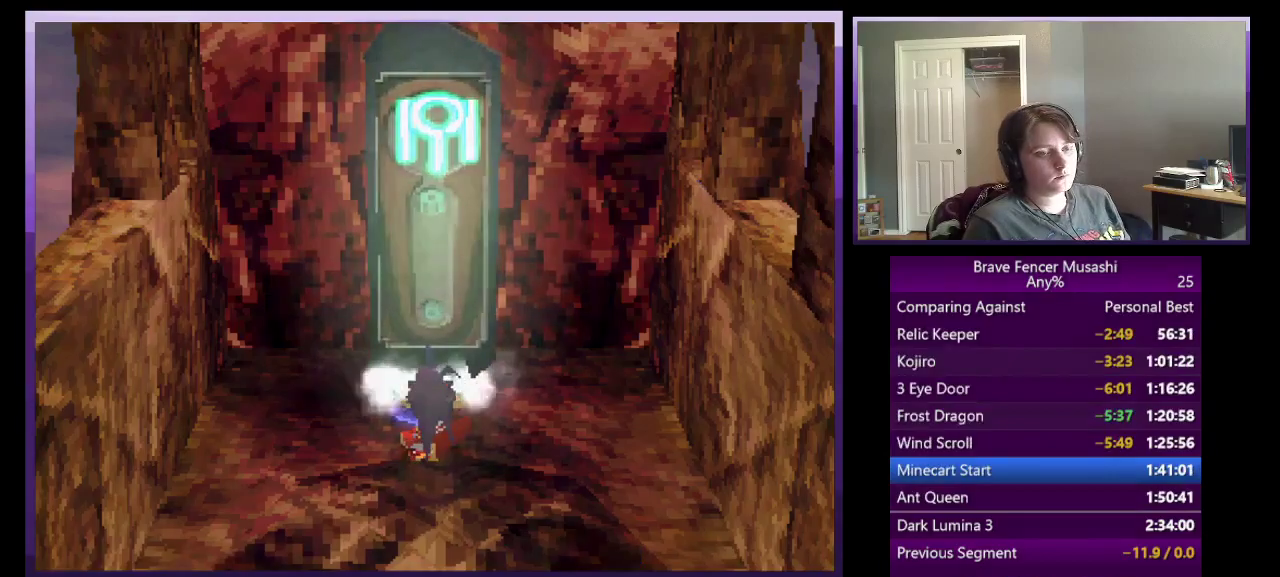
{"buttons": ["CROSS", "CIRCLE", "SQUARE"], "left_stick": "center", "right_stick": "center", "events": [[383, "CIRCLE", "down"], [467, "CROSS", "down"], [500, "SQUARE", "down"]]}
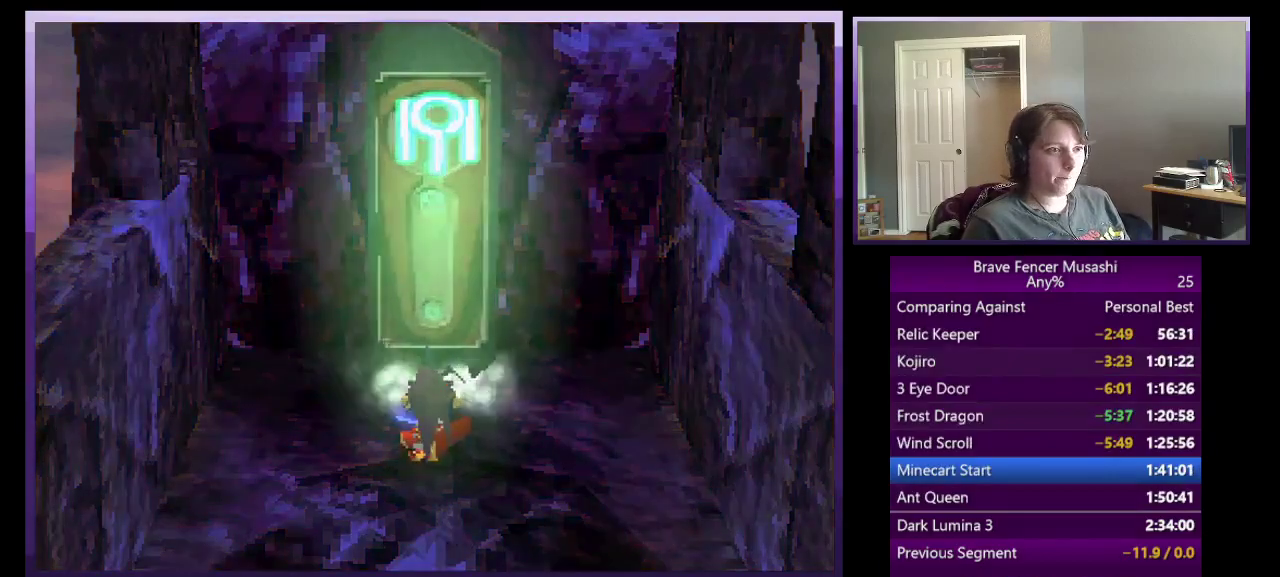
{"buttons": ["CIRCLE"], "left_stick": "center", "right_stick": "center", "events": [[67, "TRIANGLE", "down"], [100, "CROSS", "up"], [117, "SQUARE", "up"], [167, "TRIANGLE", "up"], [233, "CIRCLE", "up"], [317, "CIRCLE", "down"], [383, "CIRCLE", "up"], [467, "CIRCLE", "down"]]}
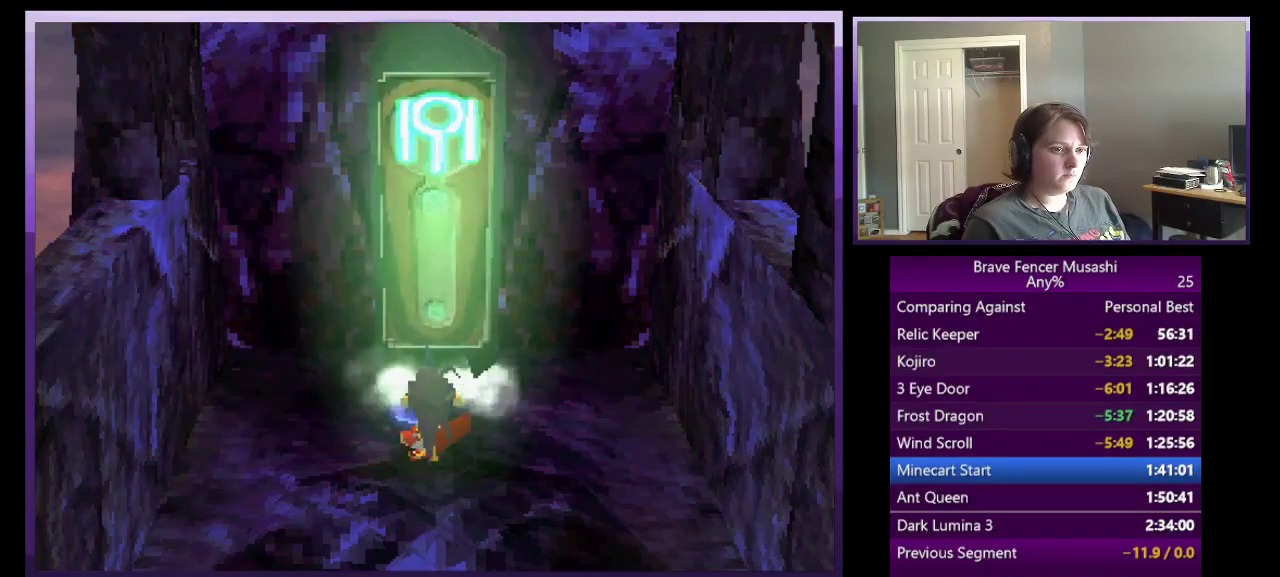
{"buttons": ["CIRCLE"], "left_stick": "center", "right_stick": "center", "events": [[83, "CIRCLE", "up"], [83, "TRIANGLE", "down"], [117, "SQUARE", "down"], [183, "TRIANGLE", "up"], [200, "CROSS", "down"], [217, "CIRCLE", "down"], [233, "SQUARE", "up"], [250, "CROSS", "up"], [367, "CIRCLE", "up"], [450, "CIRCLE", "down"]]}
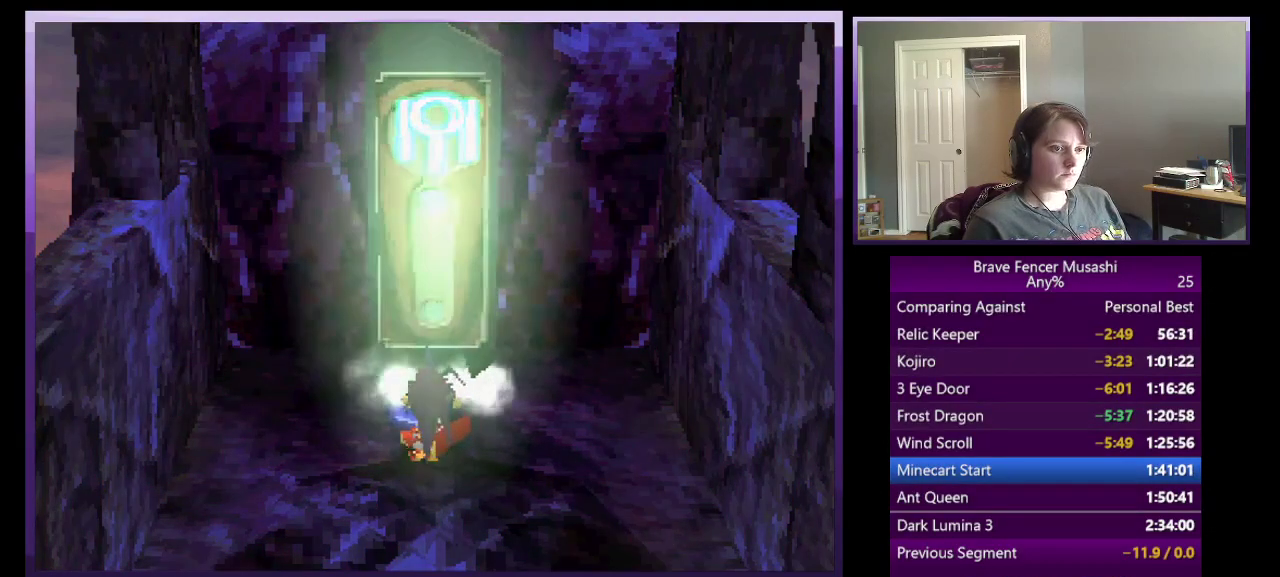
{"buttons": [], "left_stick": "center", "right_stick": "center", "events": [[33, "CIRCLE", "up"], [133, "CIRCLE", "down"], [200, "CROSS", "down"], [233, "CIRCLE", "up"], [233, "SQUARE", "down"], [233, "TRIANGLE", "down"], [333, "CIRCLE", "down"], [333, "CROSS", "up"], [350, "SQUARE", "up"], [383, "TRIANGLE", "up"], [450, "CIRCLE", "up"]]}
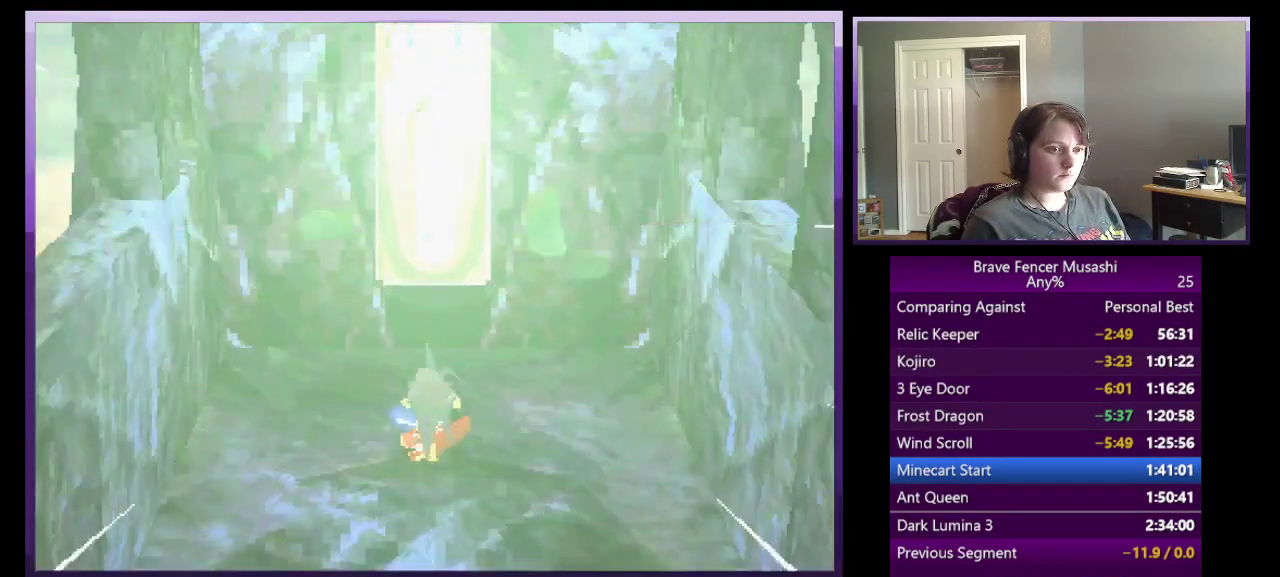
{"buttons": ["CIRCLE", "SQUARE", "TRIANGLE"], "left_stick": "center", "right_stick": "center", "events": [[33, "CIRCLE", "down"], [117, "CIRCLE", "up"], [200, "CIRCLE", "down"], [283, "CIRCLE", "up"], [383, "CIRCLE", "down"], [467, "TRIANGLE", "down"], [500, "SQUARE", "down"]]}
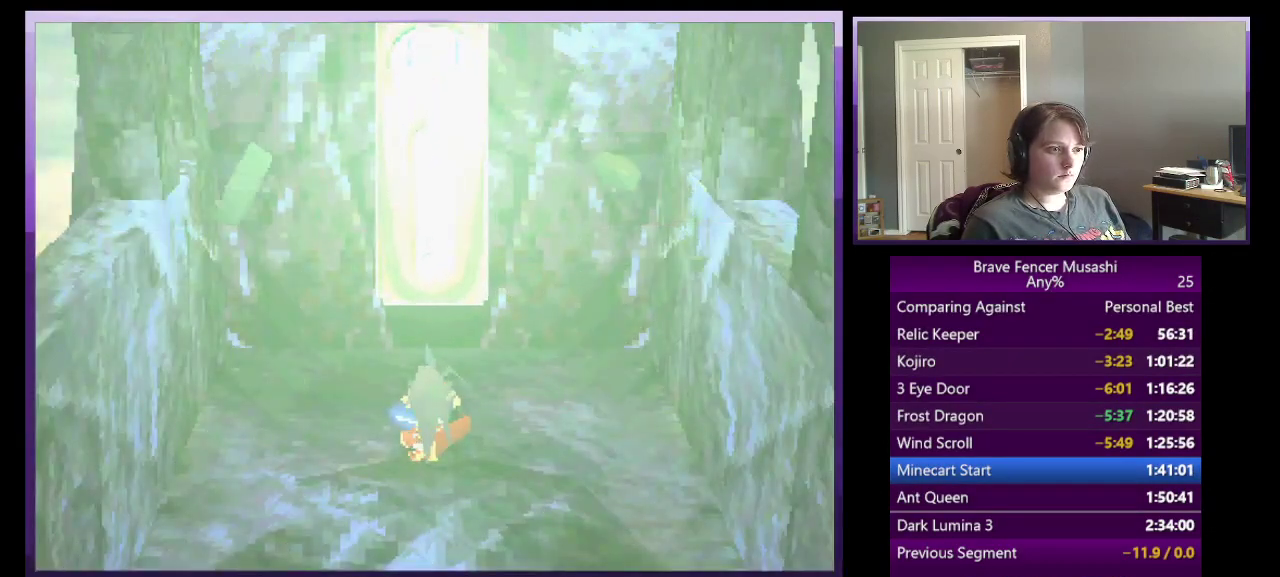
{"buttons": [], "left_stick": "center", "right_stick": "center", "events": [[17, "CIRCLE", "up"], [67, "CROSS", "down"], [83, "CIRCLE", "down"], [100, "SQUARE", "up"], [117, "CROSS", "up"], [117, "TRIANGLE", "up"], [217, "CIRCLE", "up"], [367, "CIRCLE", "down"], [450, "CIRCLE", "up"]]}